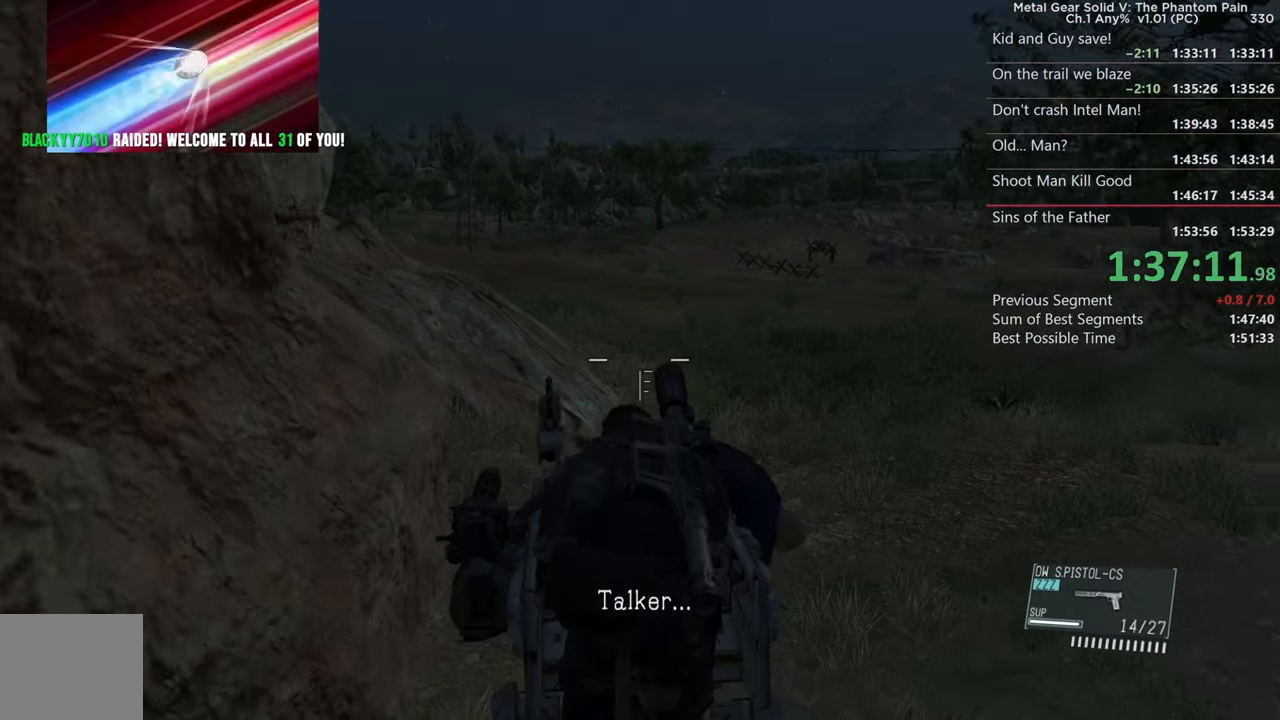
Gameplay with a controller (PlayStation layout); each line is a JSON object with the inputs held at the frame after it. "events" lists button and stick changes between this image and that frame as [ms after this image, input, new state], when the widget could be followed in between.
{"buttons": ["SQUARE", "L2"], "left_stick": "up", "right_stick": "left", "events": [[300, "right_stick", "left"]]}
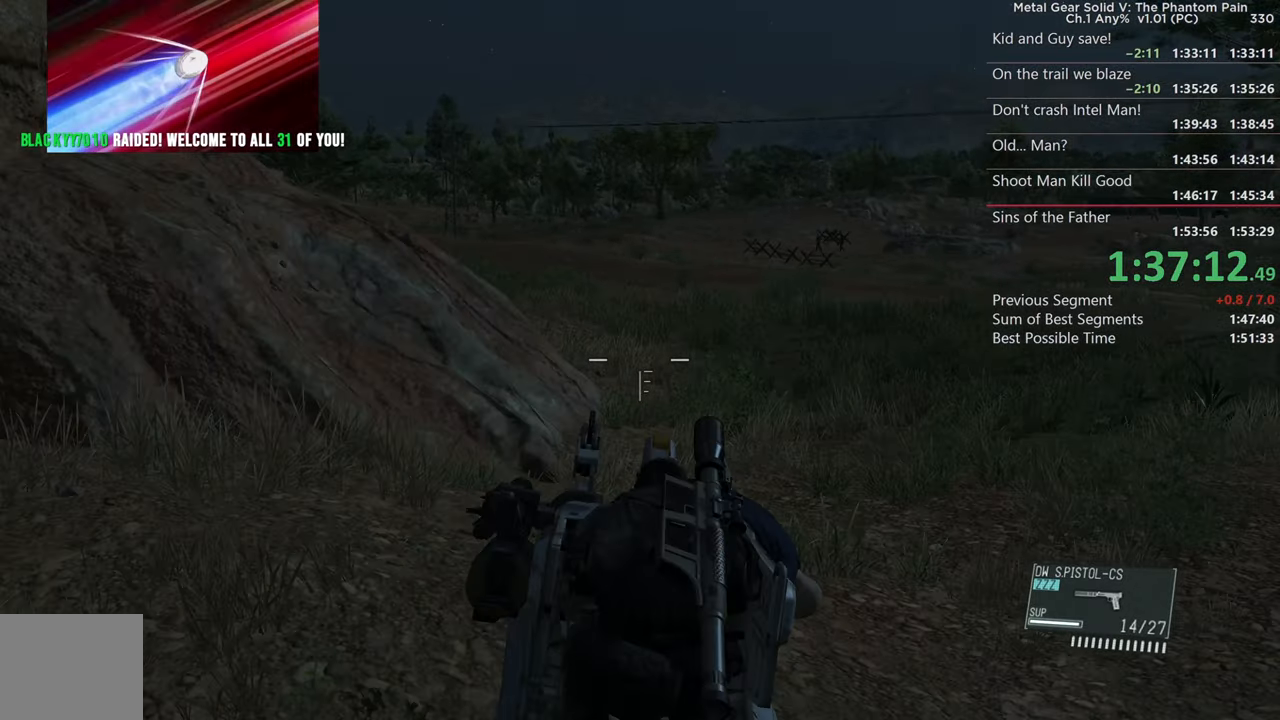
{"buttons": ["SQUARE", "L2"], "left_stick": "up", "right_stick": "left", "events": []}
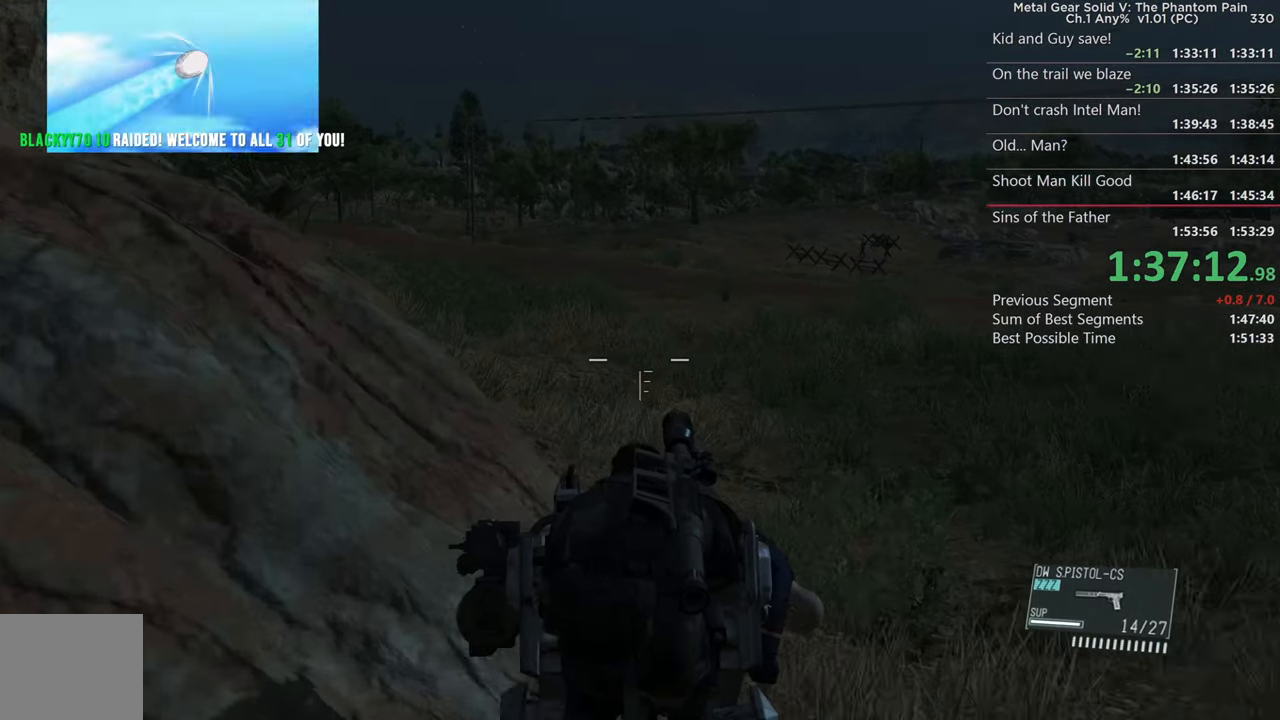
{"buttons": ["SQUARE", "L2"], "left_stick": "up", "right_stick": "left", "events": []}
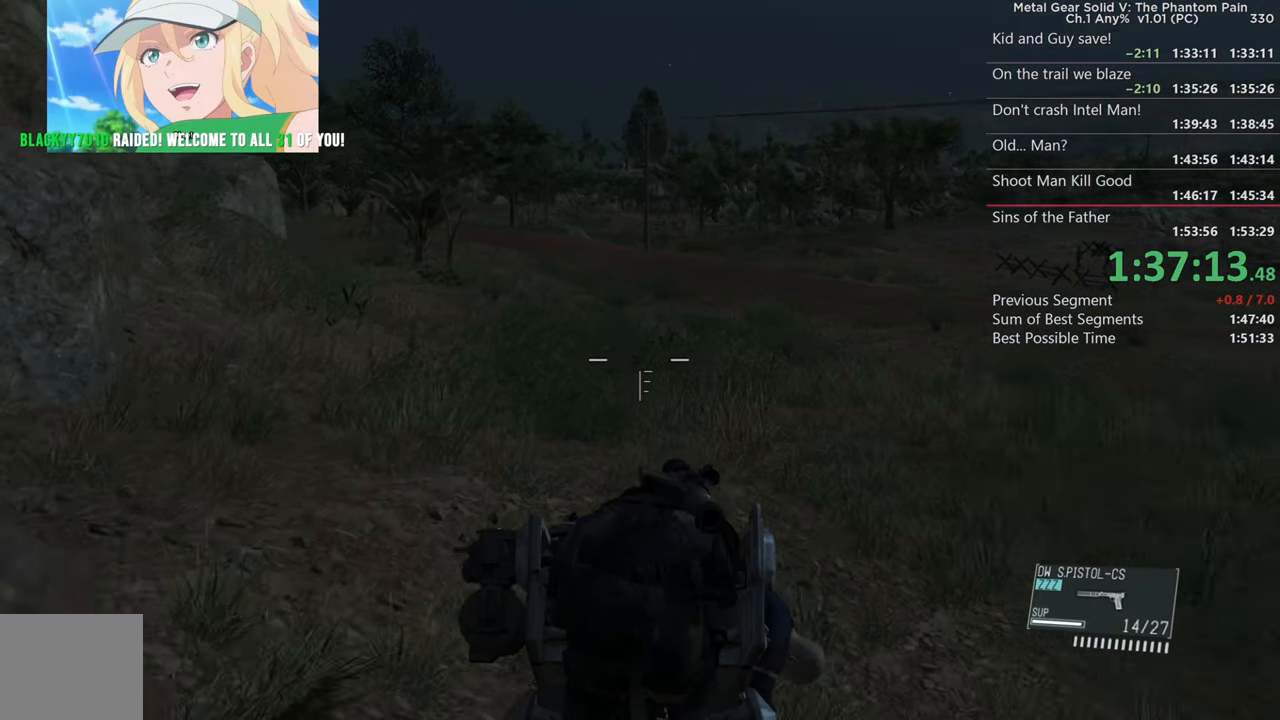
{"buttons": ["SQUARE", "L2"], "left_stick": "up", "right_stick": "left", "events": [[133, "right_stick", "center"], [333, "right_stick", "left"]]}
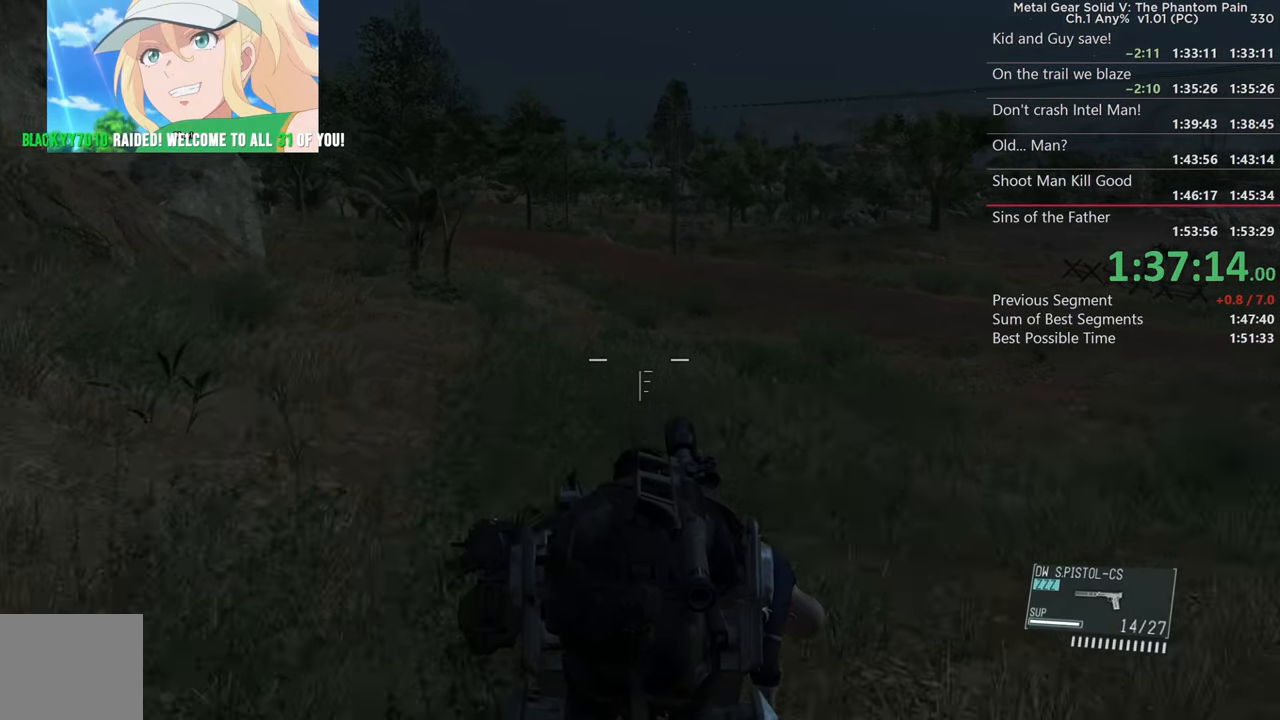
{"buttons": ["SQUARE", "L2"], "left_stick": "up", "right_stick": "center", "events": [[33, "right_stick", "center"]]}
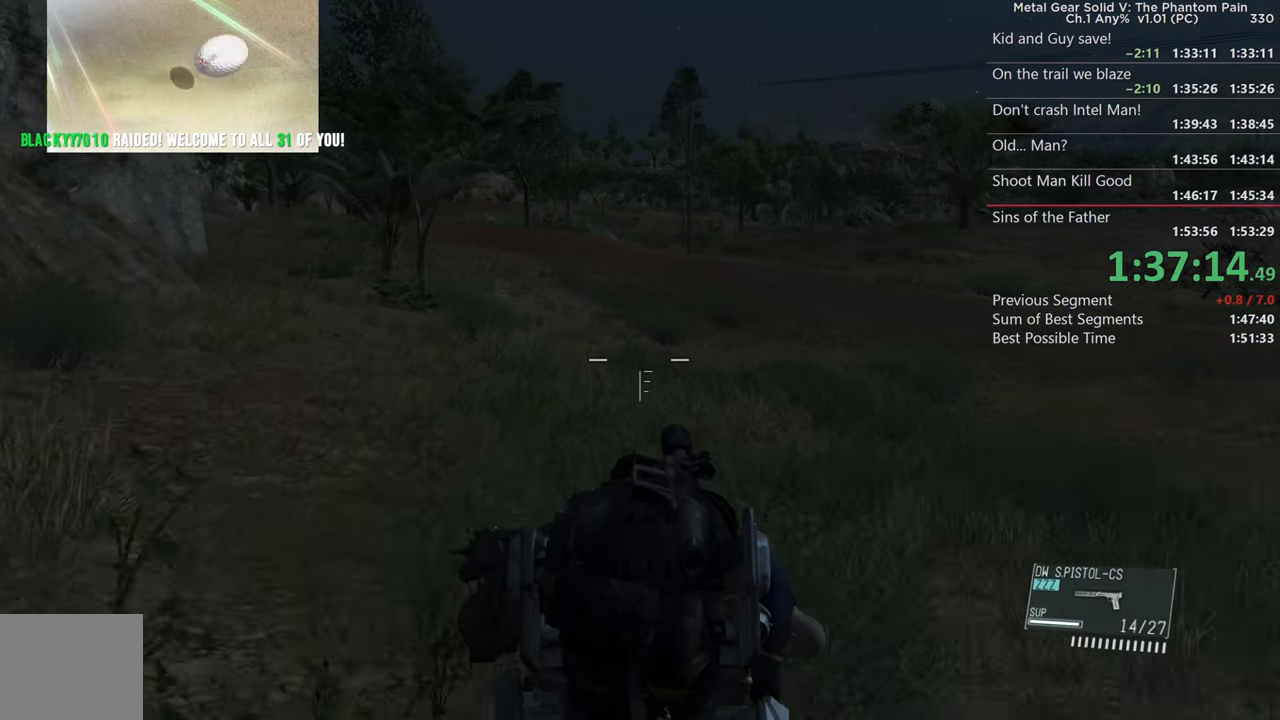
{"buttons": ["SQUARE", "L2"], "left_stick": "up", "right_stick": "center", "events": [[116, "right_stick", "up"], [416, "right_stick", "center"]]}
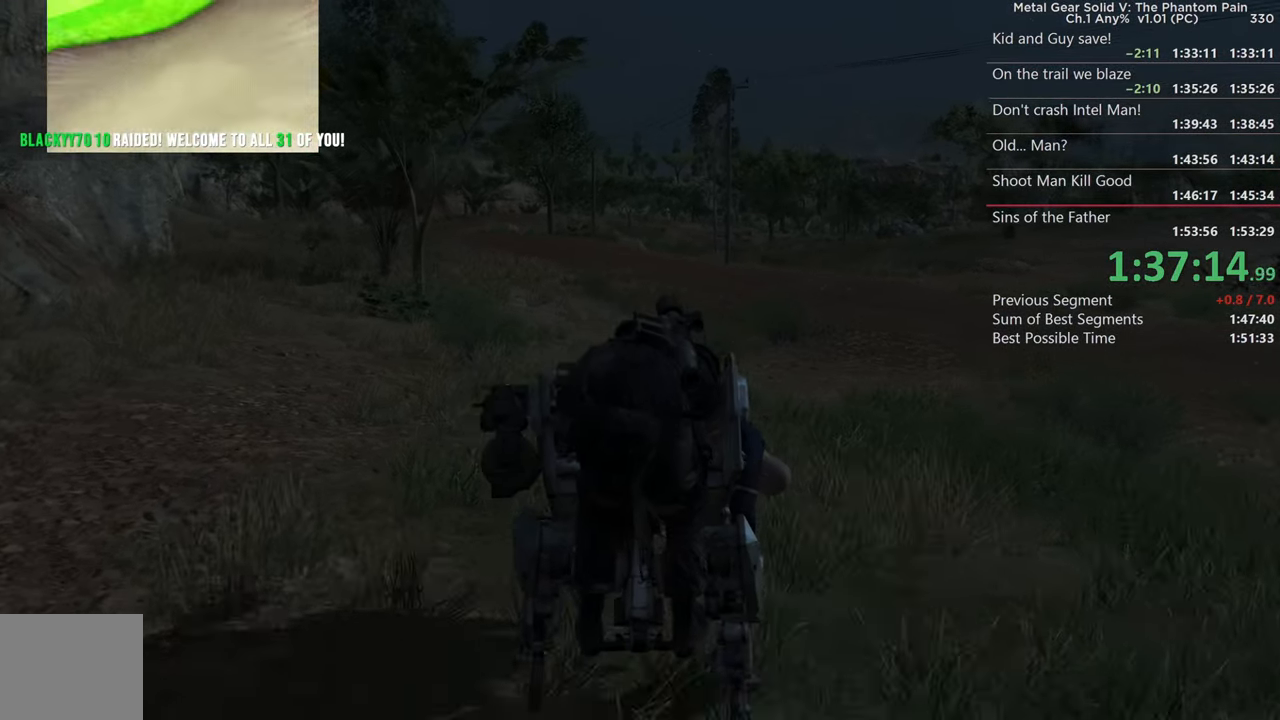
{"buttons": ["SQUARE", "L2"], "left_stick": "up", "right_stick": "center", "events": []}
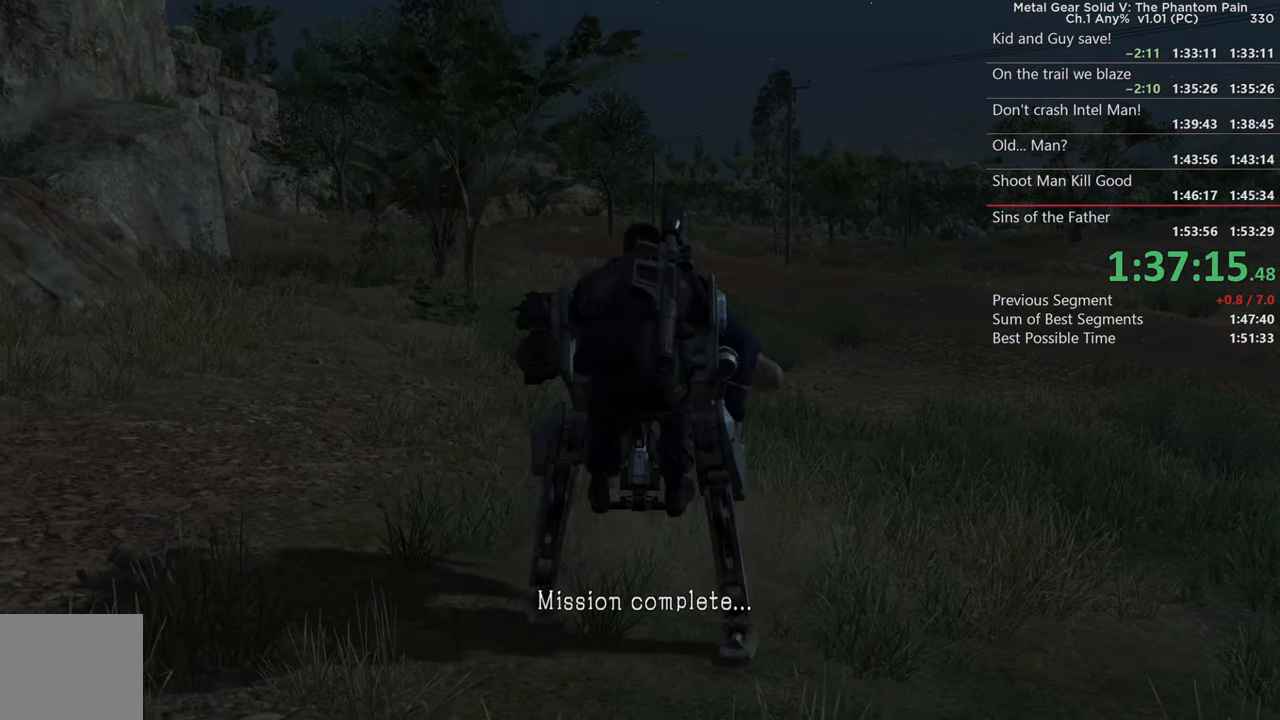
{"buttons": [], "left_stick": "center", "right_stick": "center", "events": [[116, "L2", "up"], [133, "SQUARE", "up"], [150, "left_stick", "center"]]}
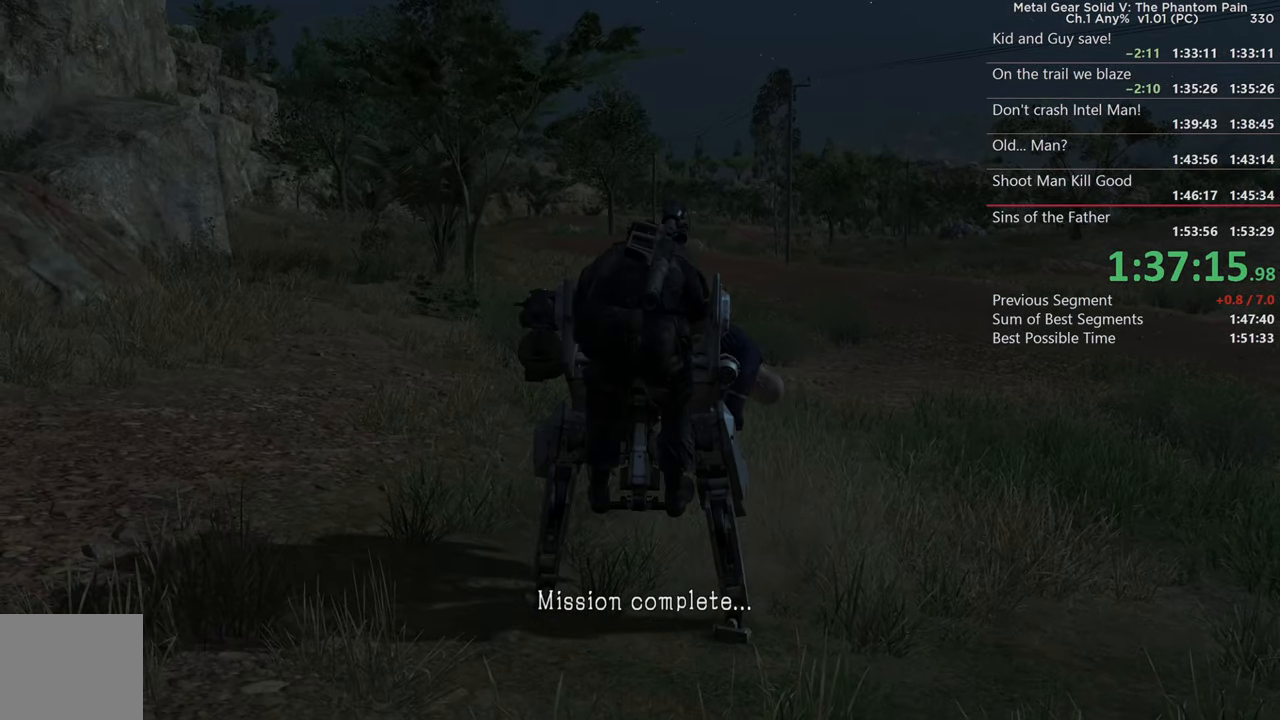
{"buttons": [], "left_stick": "center", "right_stick": "center", "events": []}
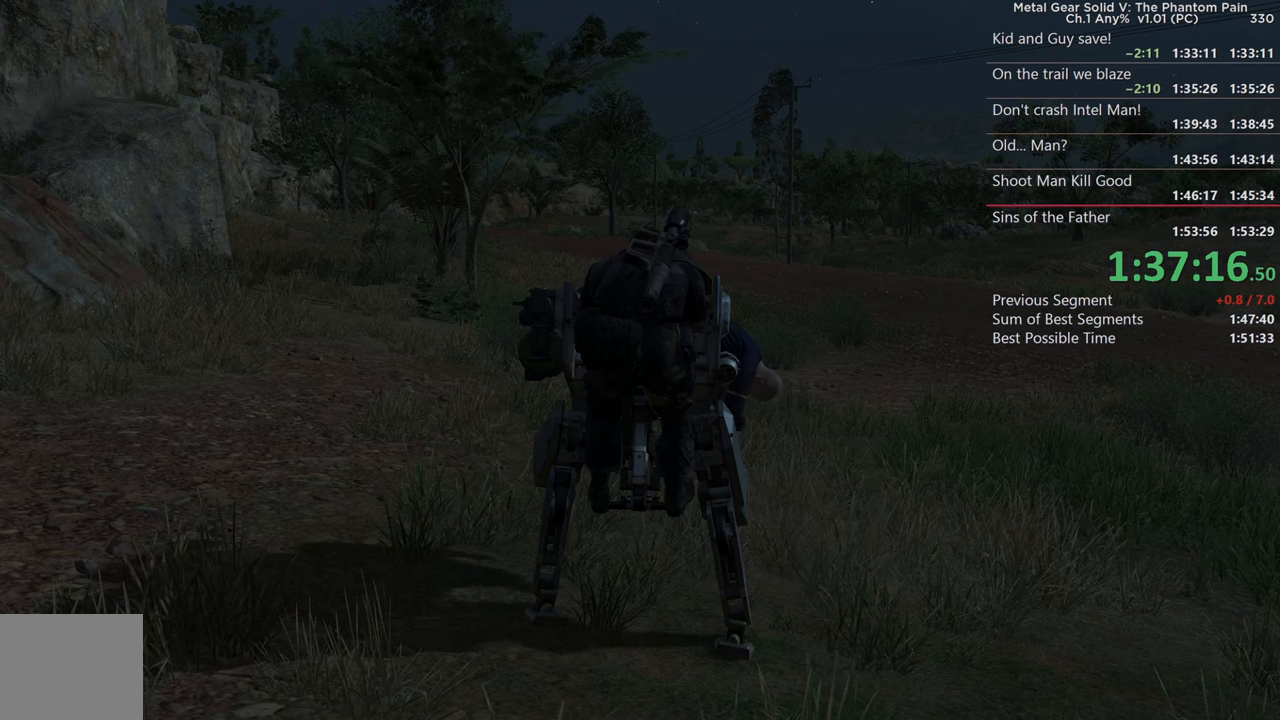
{"buttons": [], "left_stick": "center", "right_stick": "center", "events": []}
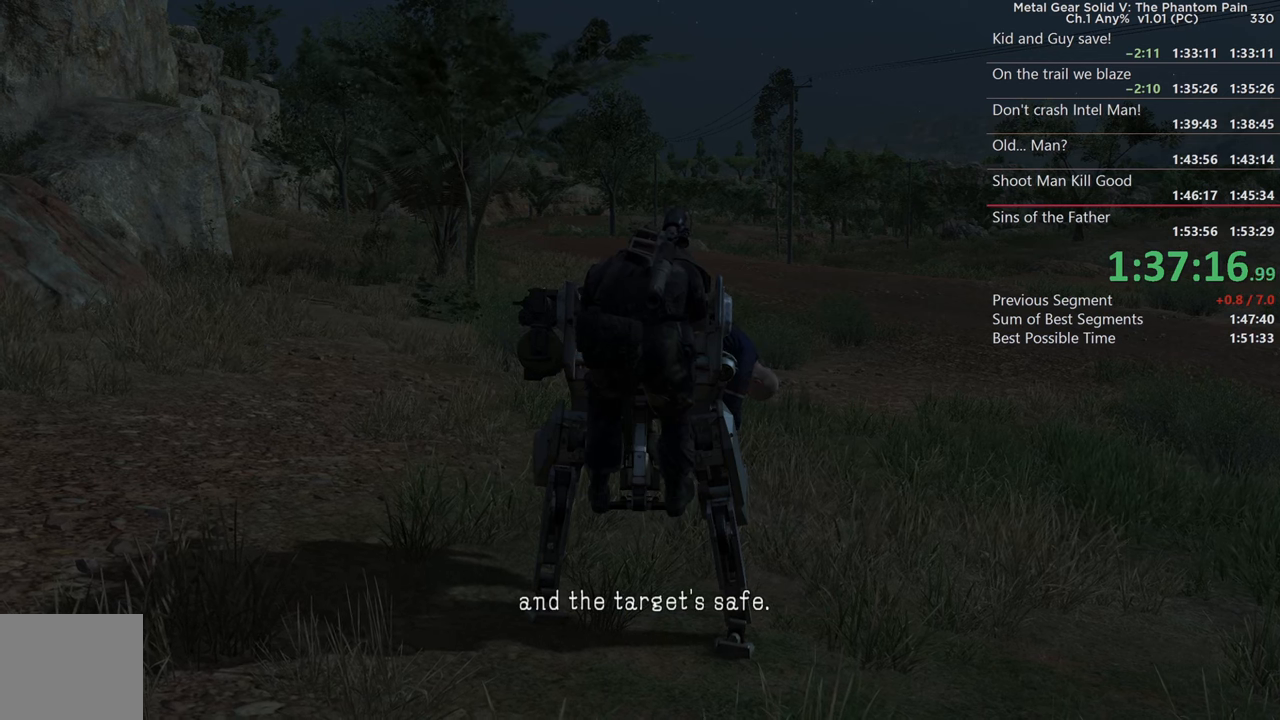
{"buttons": [], "left_stick": "center", "right_stick": "center", "events": []}
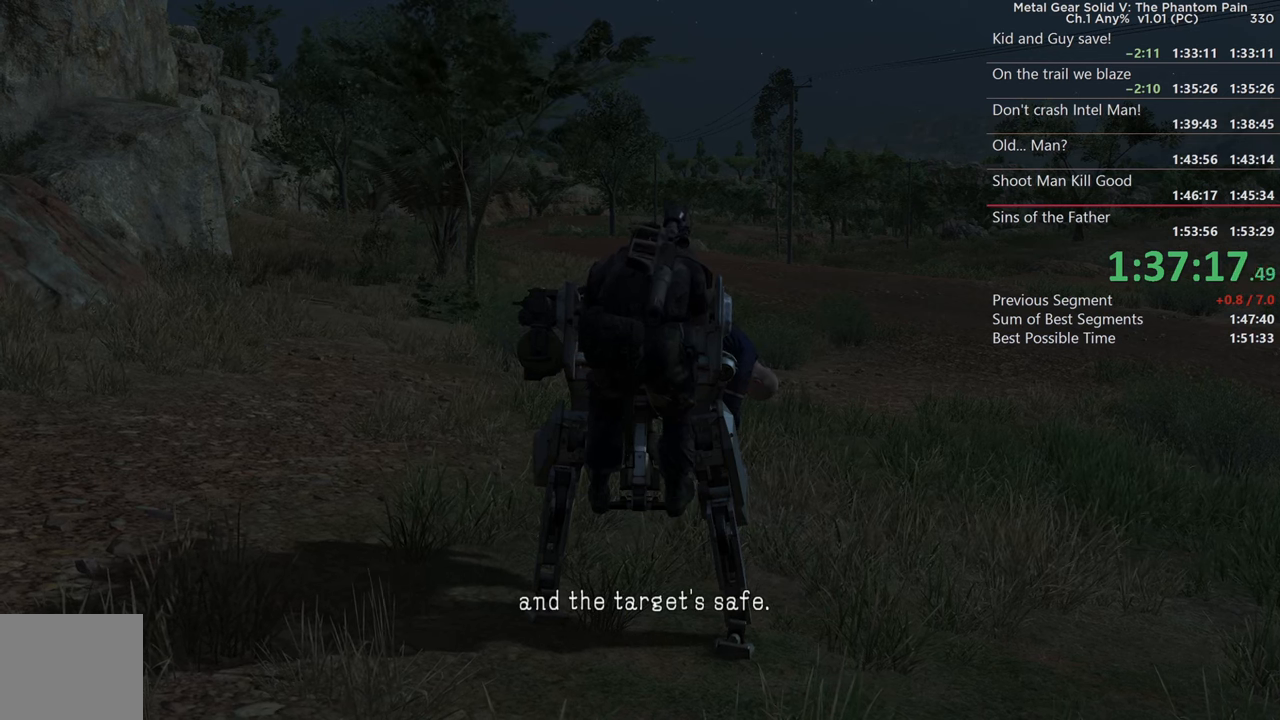
{"buttons": [], "left_stick": "center", "right_stick": "center", "events": []}
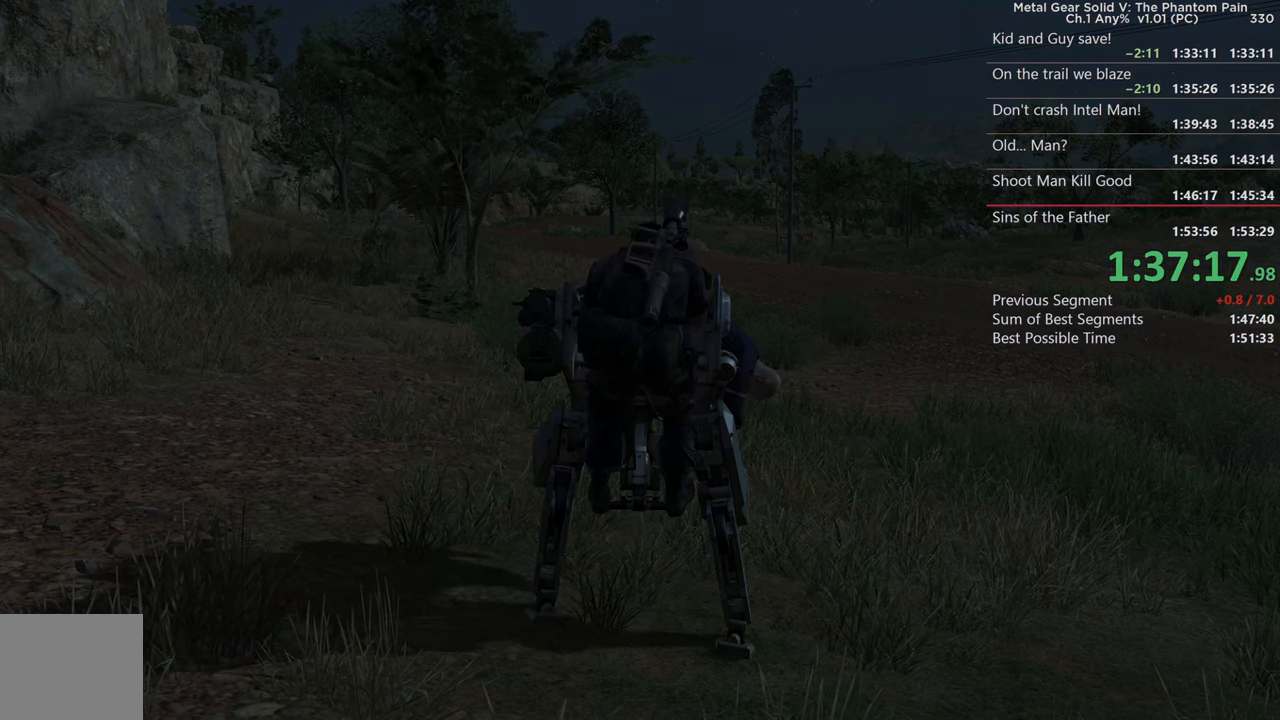
{"buttons": [], "left_stick": "center", "right_stick": "center", "events": []}
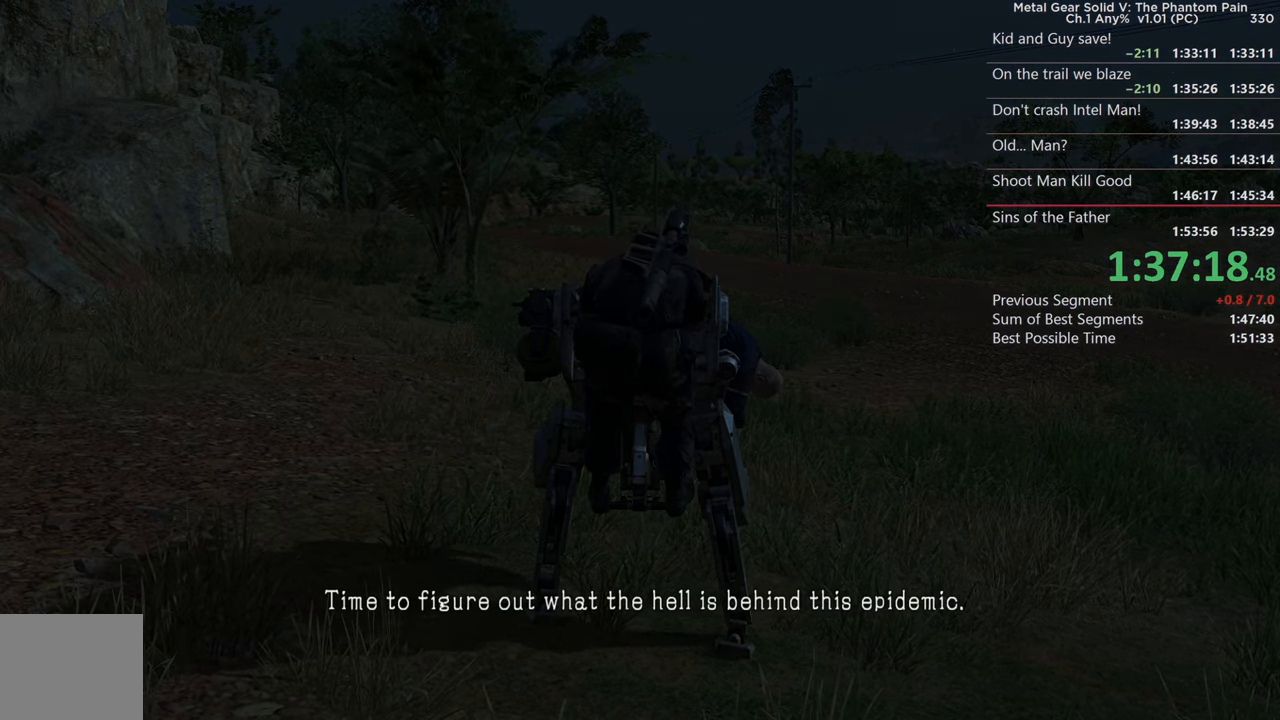
{"buttons": [], "left_stick": "center", "right_stick": "center", "events": []}
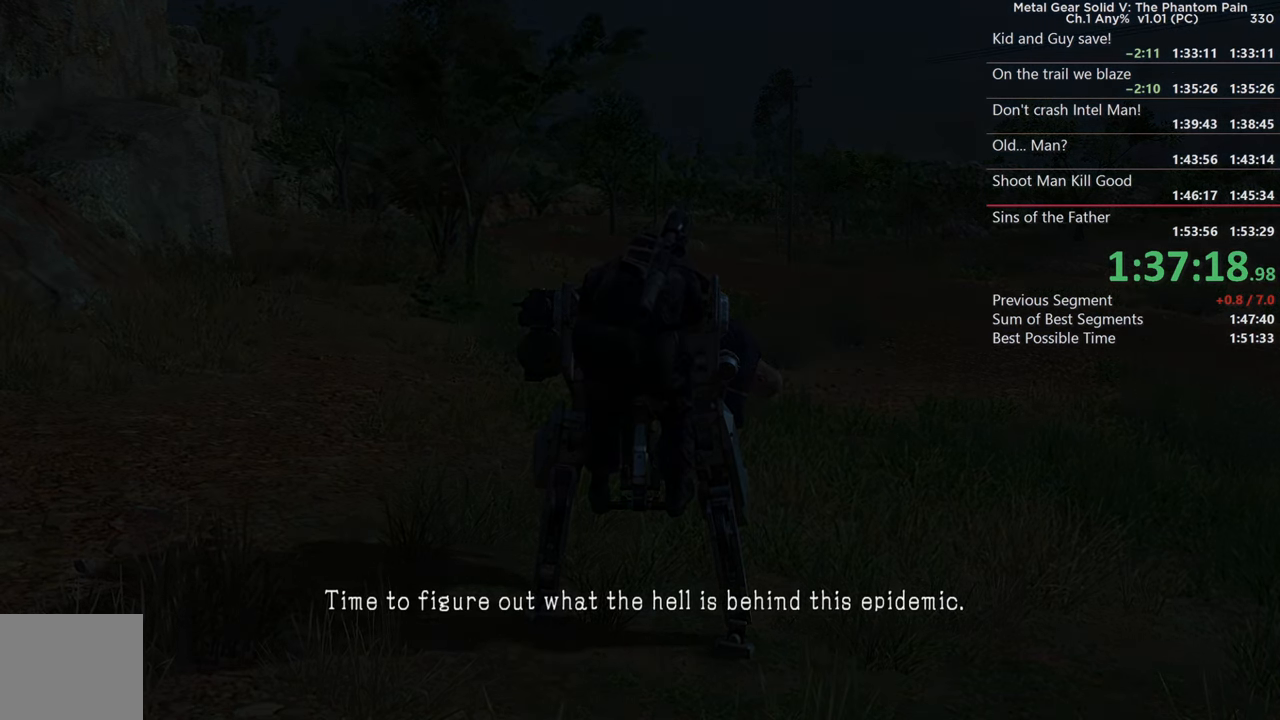
{"buttons": [], "left_stick": "center", "right_stick": "center", "events": []}
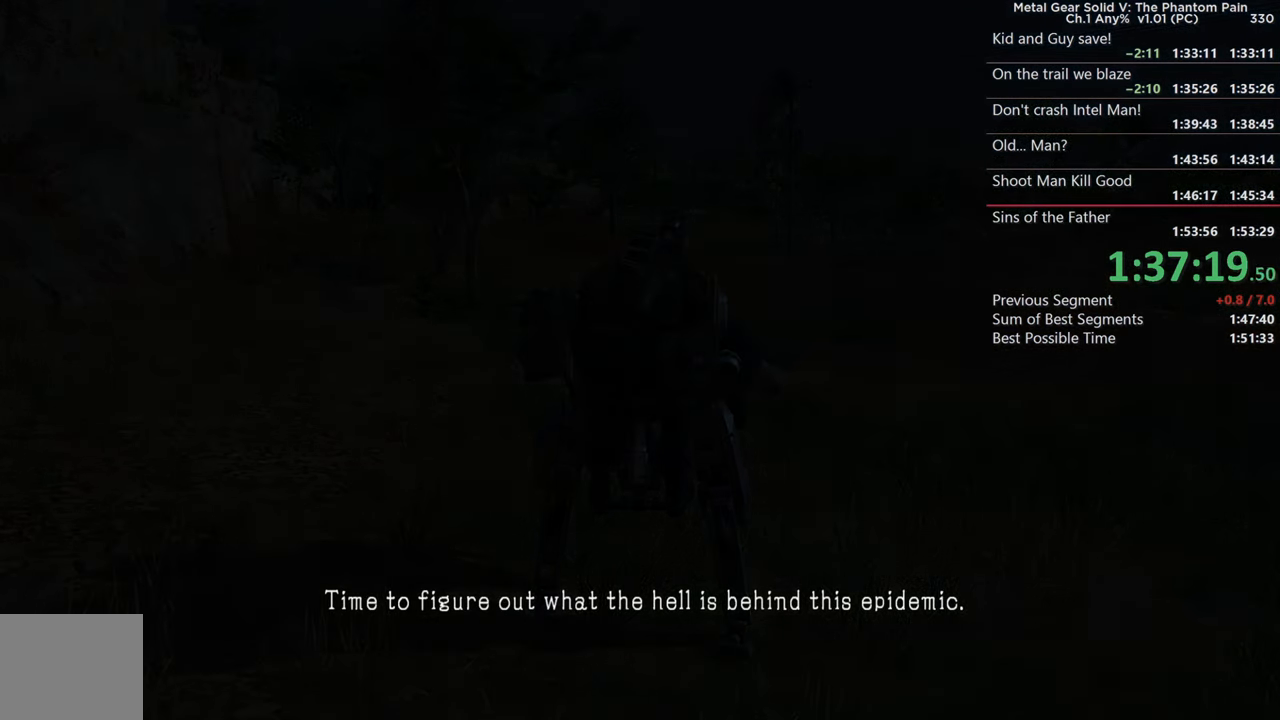
{"buttons": ["CROSS"], "left_stick": "center", "right_stick": "center", "events": [[400, "CROSS", "down"]]}
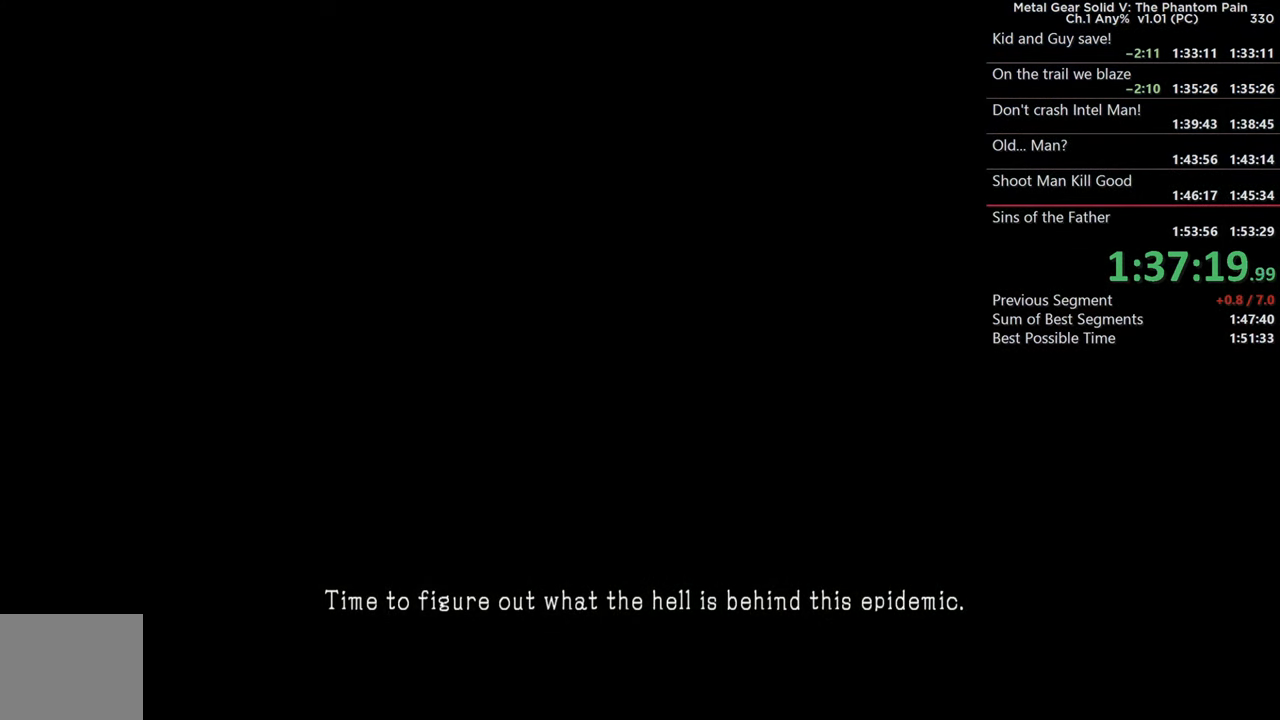
{"buttons": [], "left_stick": "center", "right_stick": "center", "events": [[67, "CROSS", "up"], [300, "CROSS", "down"], [467, "CROSS", "up"]]}
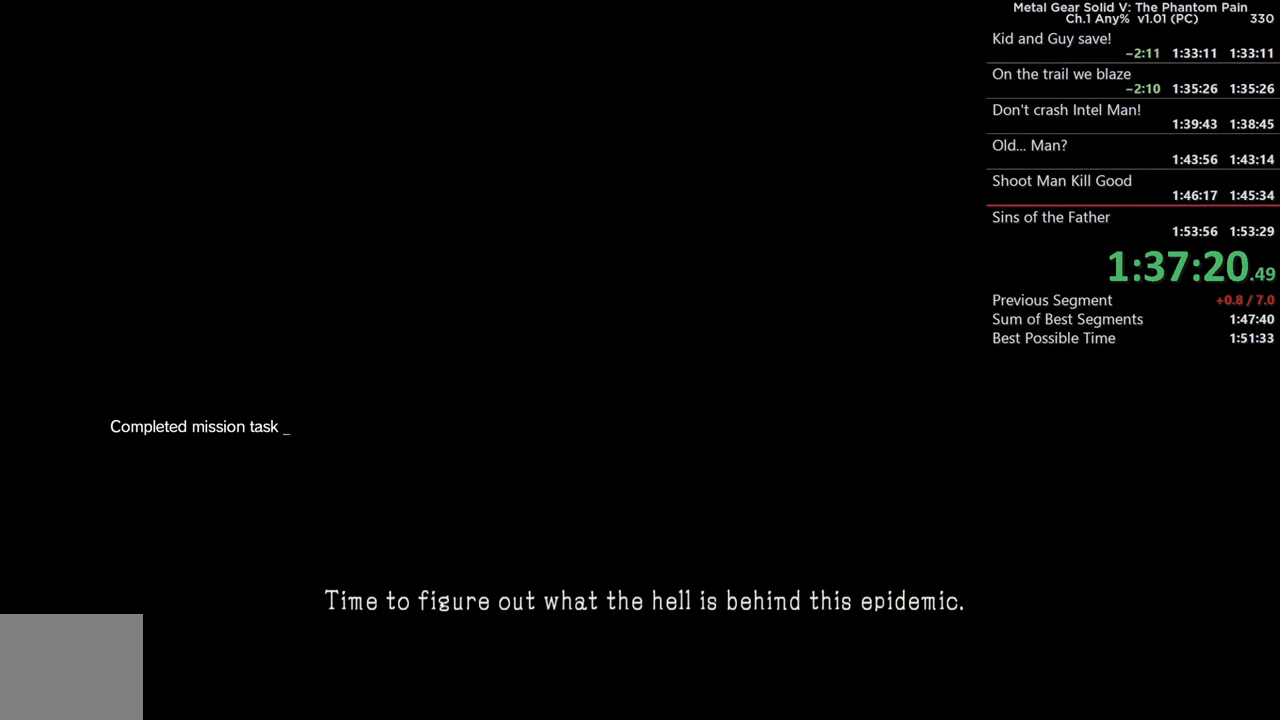
{"buttons": ["CROSS"], "left_stick": "center", "right_stick": "center", "events": [[333, "CROSS", "down"]]}
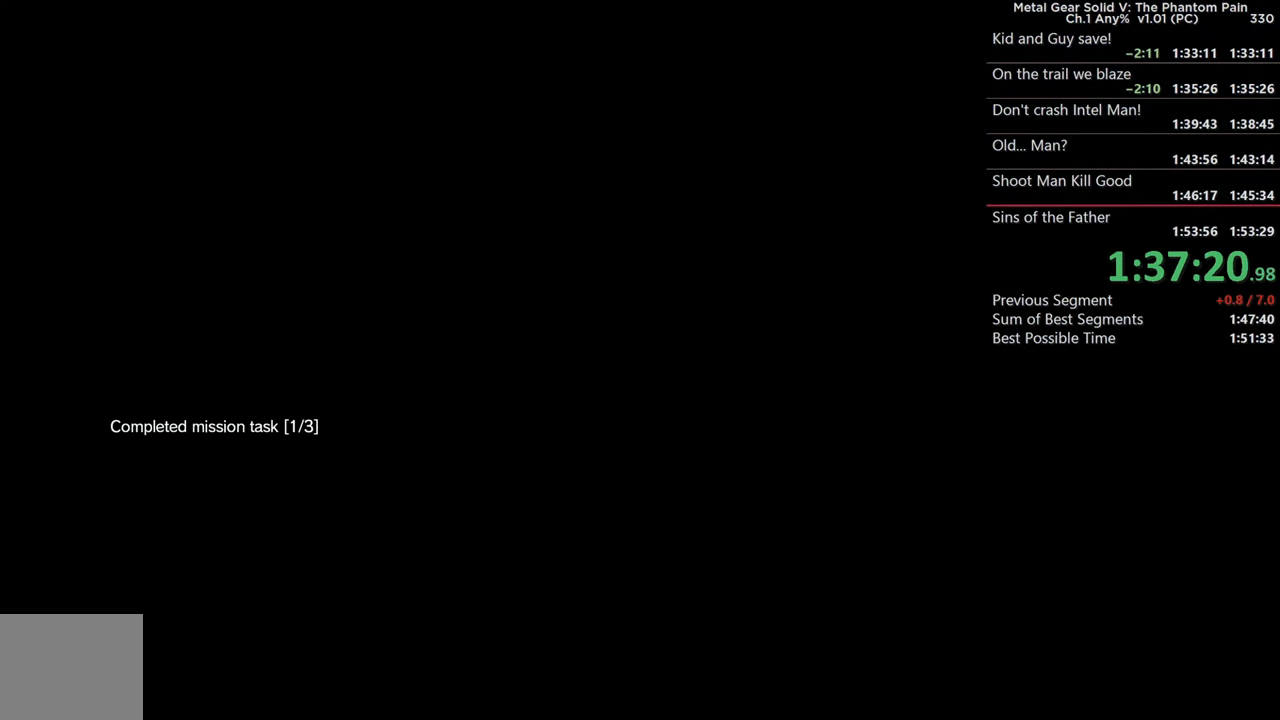
{"buttons": [], "left_stick": "center", "right_stick": "center", "events": [[50, "CROSS", "up"]]}
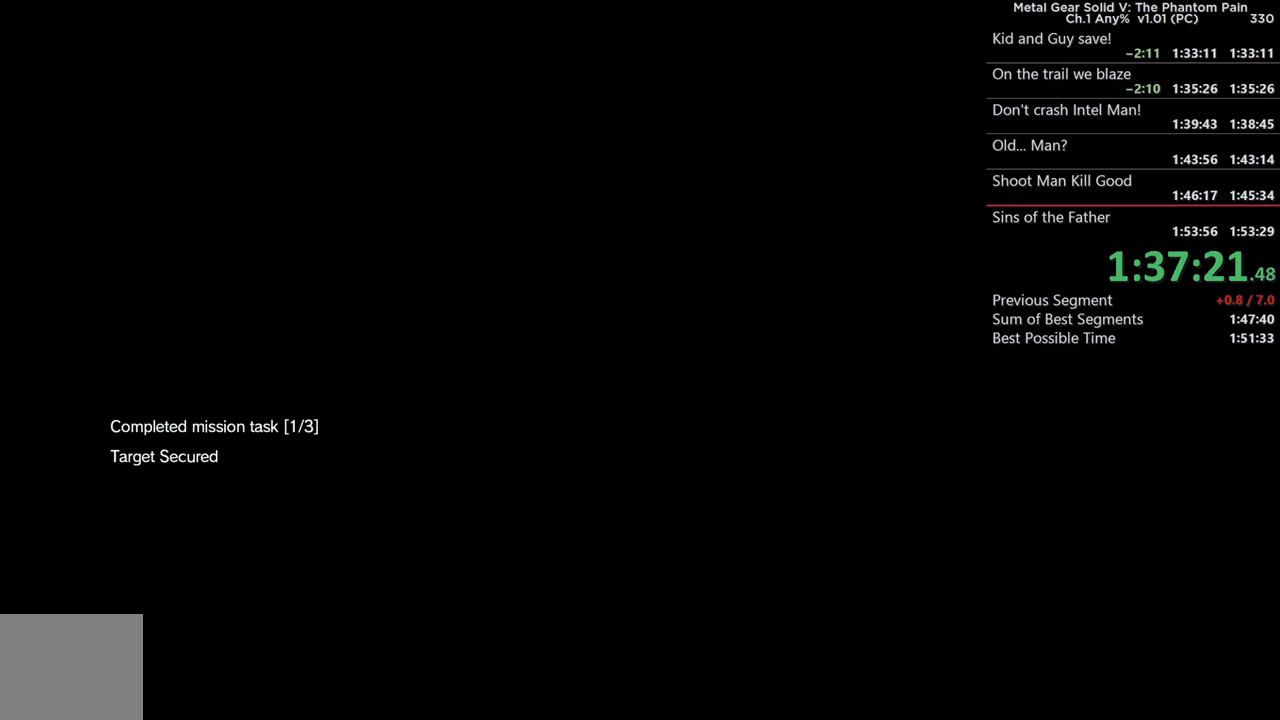
{"buttons": [], "left_stick": "center", "right_stick": "center", "events": [[100, "CROSS", "down"], [334, "CROSS", "up"]]}
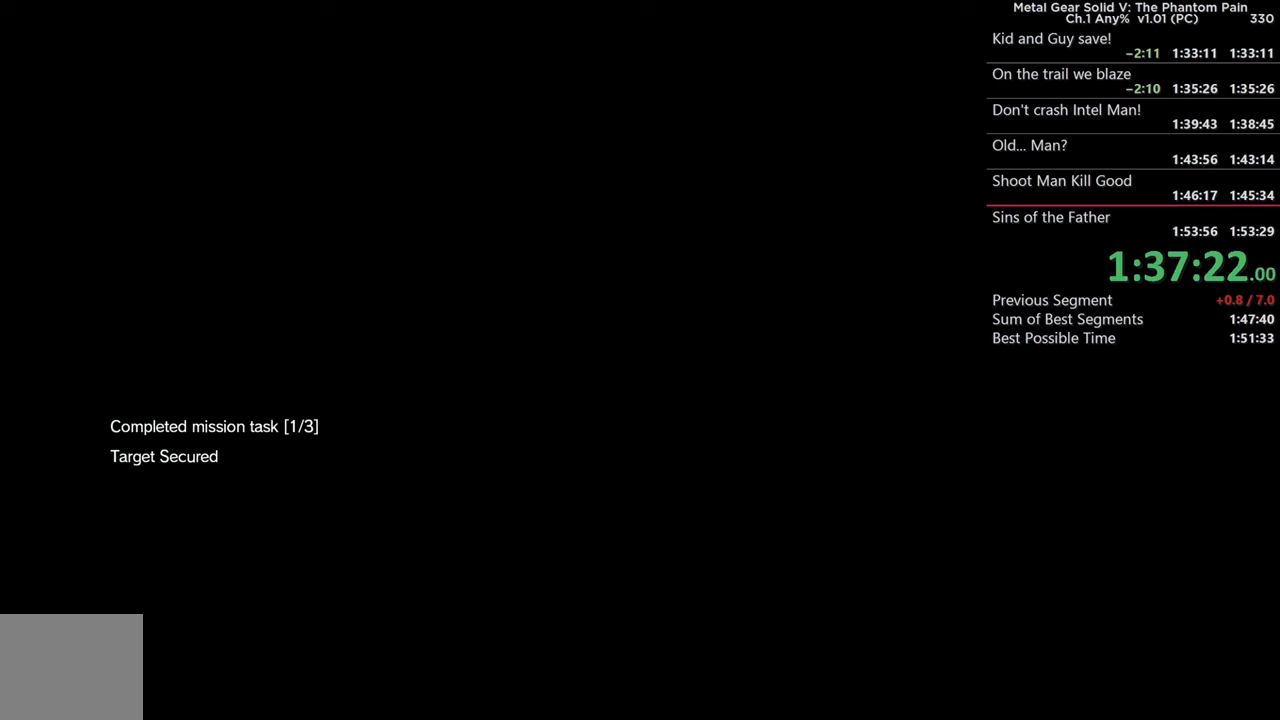
{"buttons": [], "left_stick": "center", "right_stick": "center", "events": [[217, "CROSS", "down"], [400, "CROSS", "up"]]}